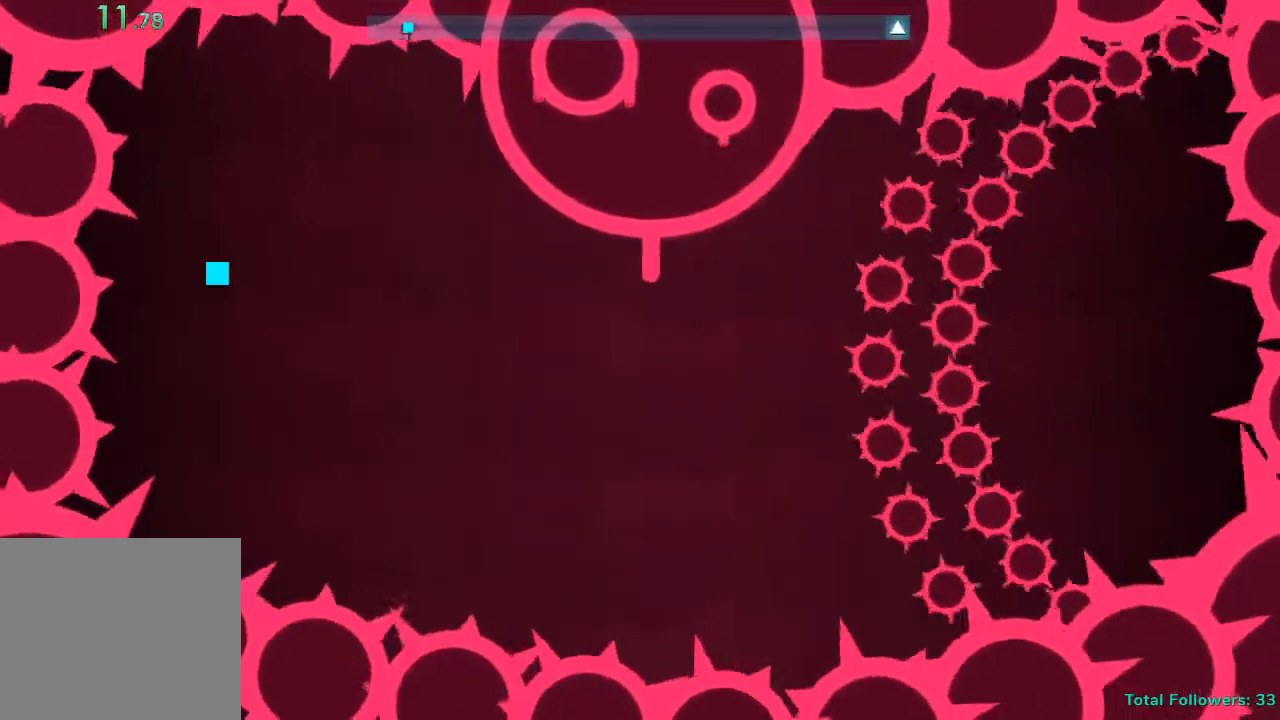
Gameplay with a controller (PlayStation layout); each line is a JSON object with the inputs held at the frame after it. "events" lists button and stick changes between this image and that frame as [ms after this image, input, new state], when the widget could be followed in between. Not read: L3 R3.
{"buttons": [], "left_stick": "center", "right_stick": "center", "events": [[117, "left_stick", "right"], [250, "left_stick", "center"]]}
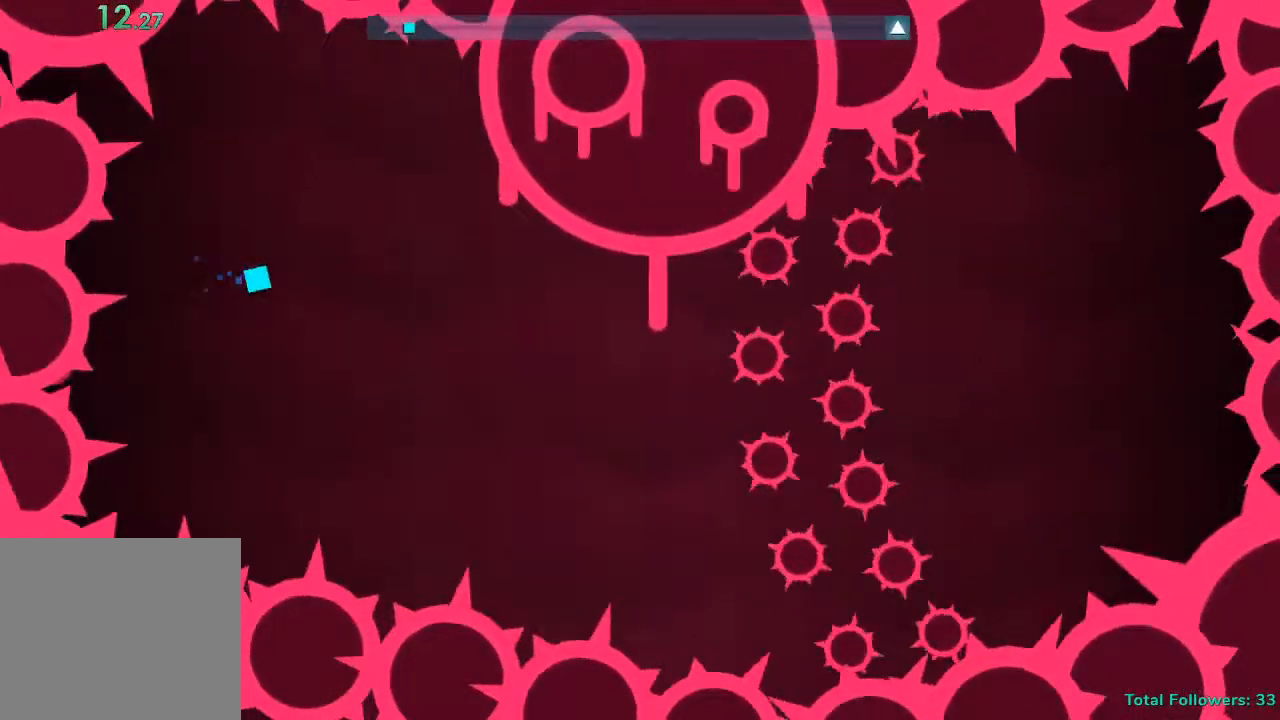
{"buttons": [], "left_stick": "center", "right_stick": "center", "events": [[334, "left_stick", "down"], [484, "left_stick", "center"]]}
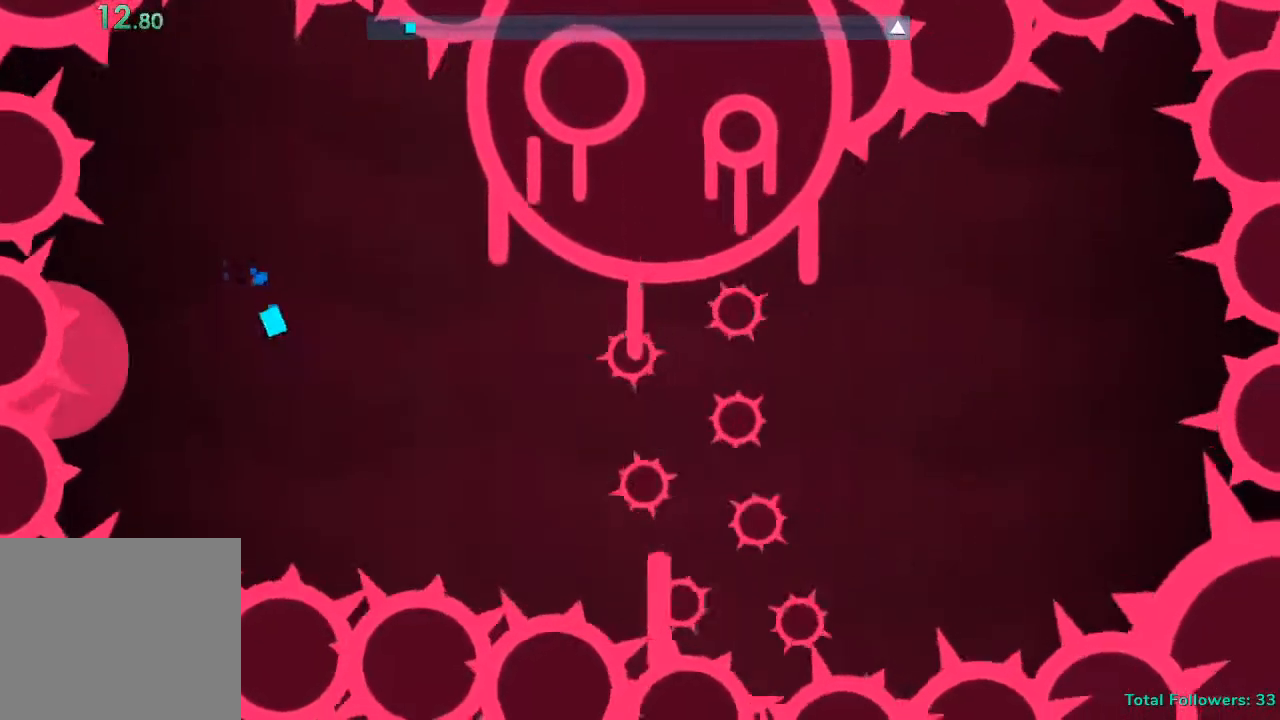
{"buttons": [], "left_stick": "down-right", "right_stick": "center", "events": [[134, "left_stick", "down"], [250, "left_stick", "down-right"]]}
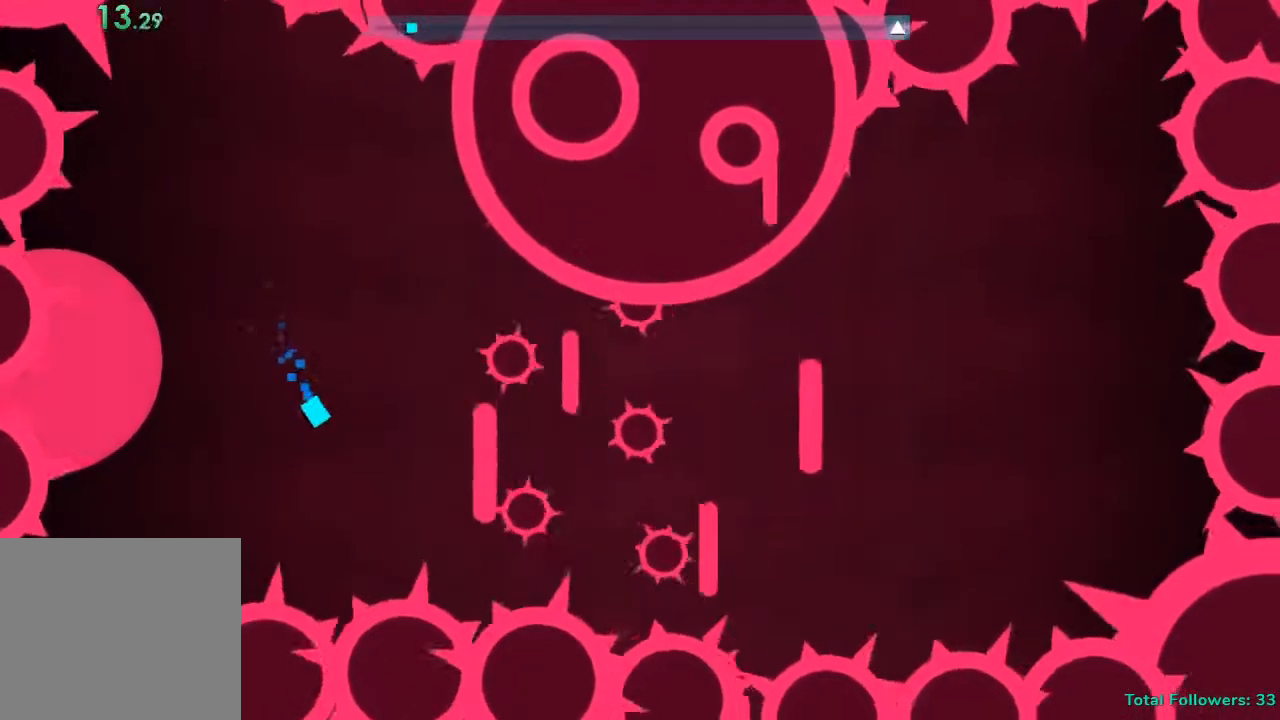
{"buttons": [], "left_stick": "up-right", "right_stick": "center", "events": [[34, "left_stick", "center"], [184, "left_stick", "down-right"], [284, "left_stick", "center"], [500, "left_stick", "up-right"]]}
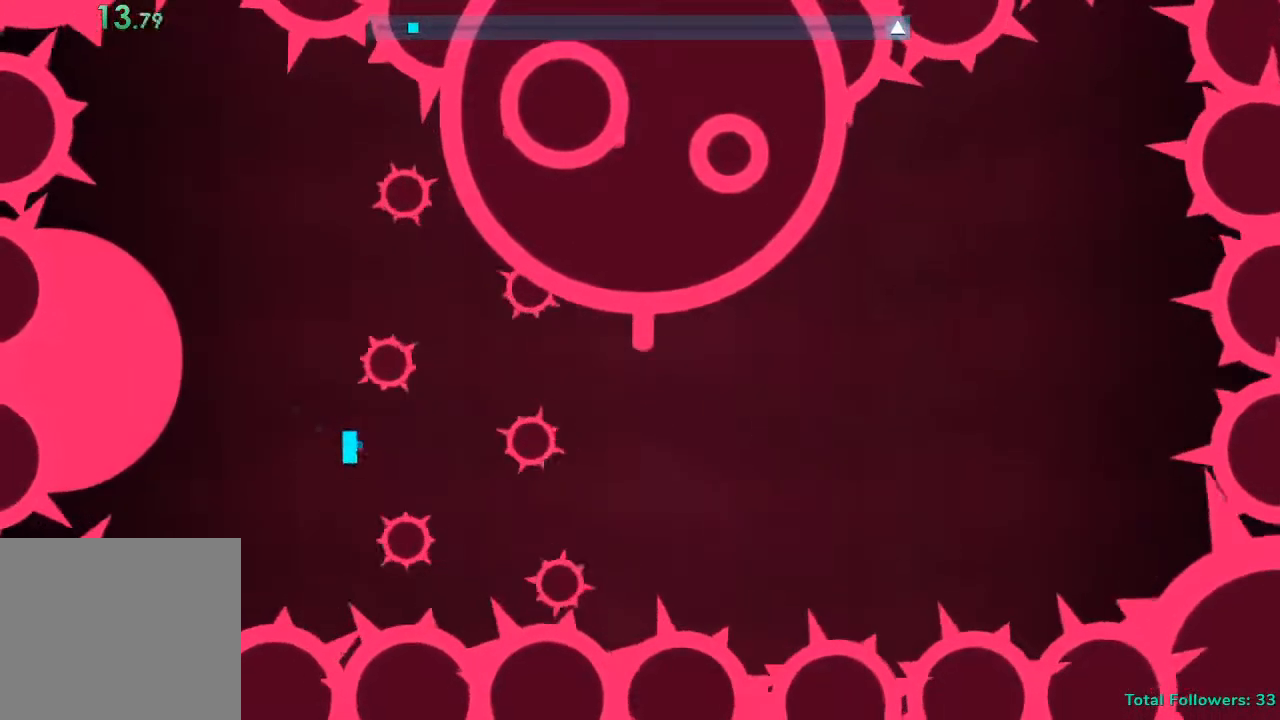
{"buttons": [], "left_stick": "up", "right_stick": "center", "events": [[184, "left_stick", "center"], [334, "left_stick", "up"]]}
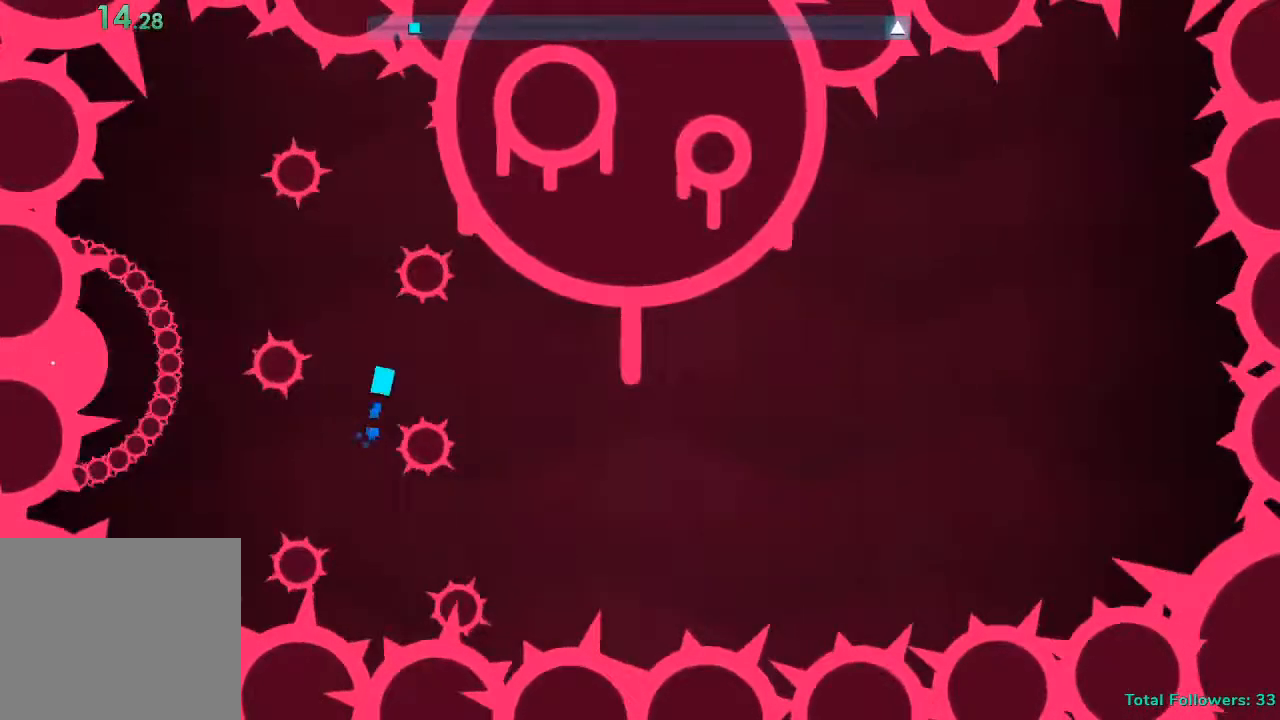
{"buttons": ["CROSS"], "left_stick": "left", "right_stick": "center", "events": [[84, "left_stick", "center"], [367, "left_stick", "down-right"], [450, "CROSS", "down"], [450, "left_stick", "left"]]}
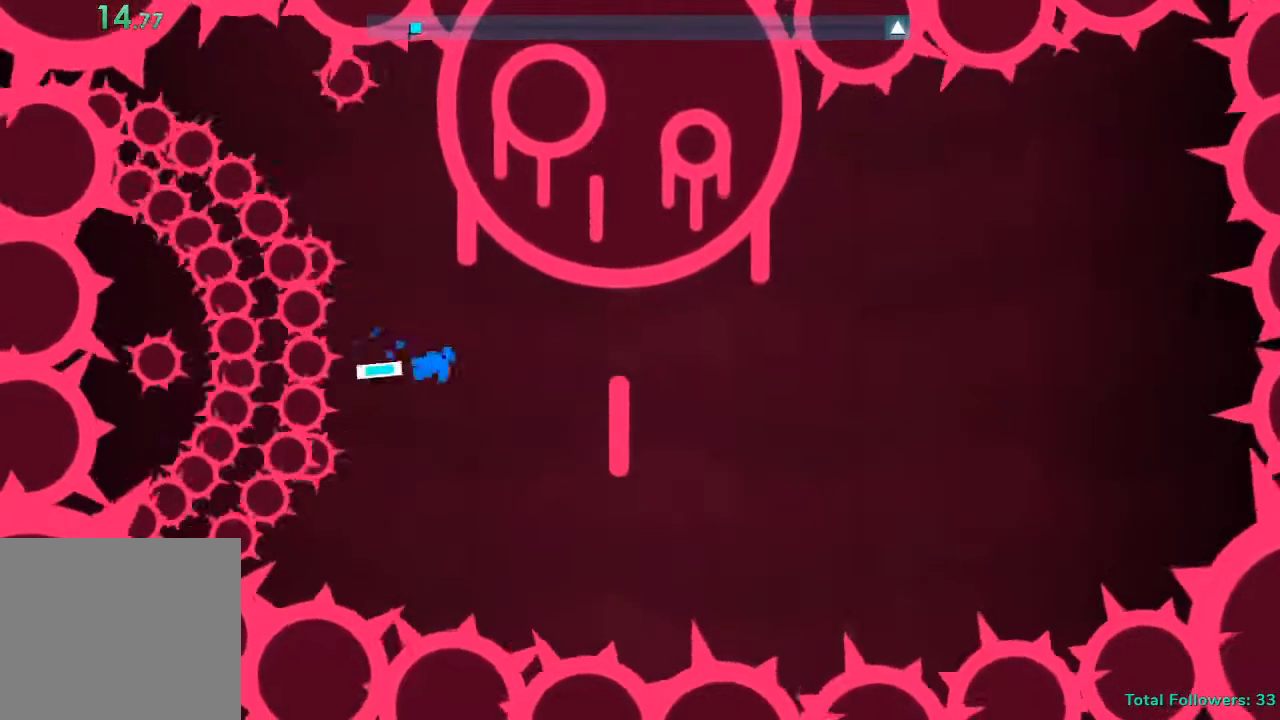
{"buttons": [], "left_stick": "center", "right_stick": "center", "events": [[100, "CROSS", "up"], [184, "left_stick", "center"]]}
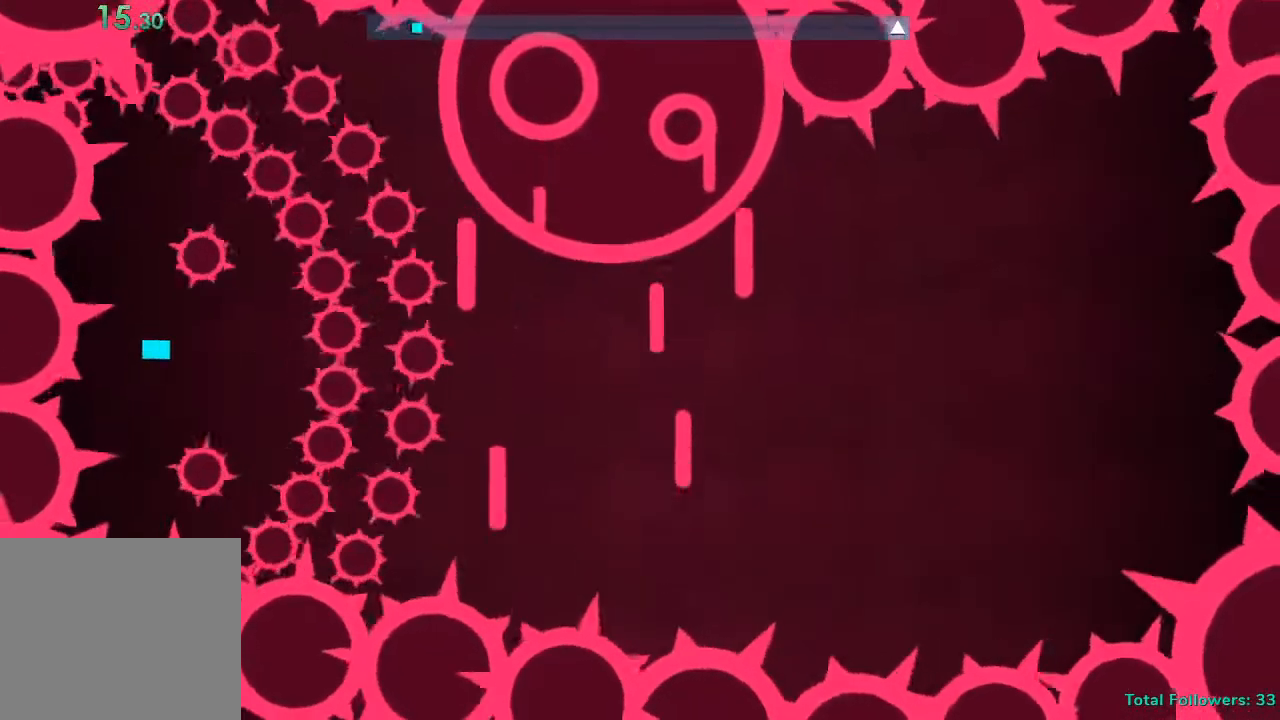
{"buttons": [], "left_stick": "center", "right_stick": "center", "events": [[17, "left_stick", "right"], [150, "left_stick", "center"], [250, "left_stick", "right"], [384, "left_stick", "center"]]}
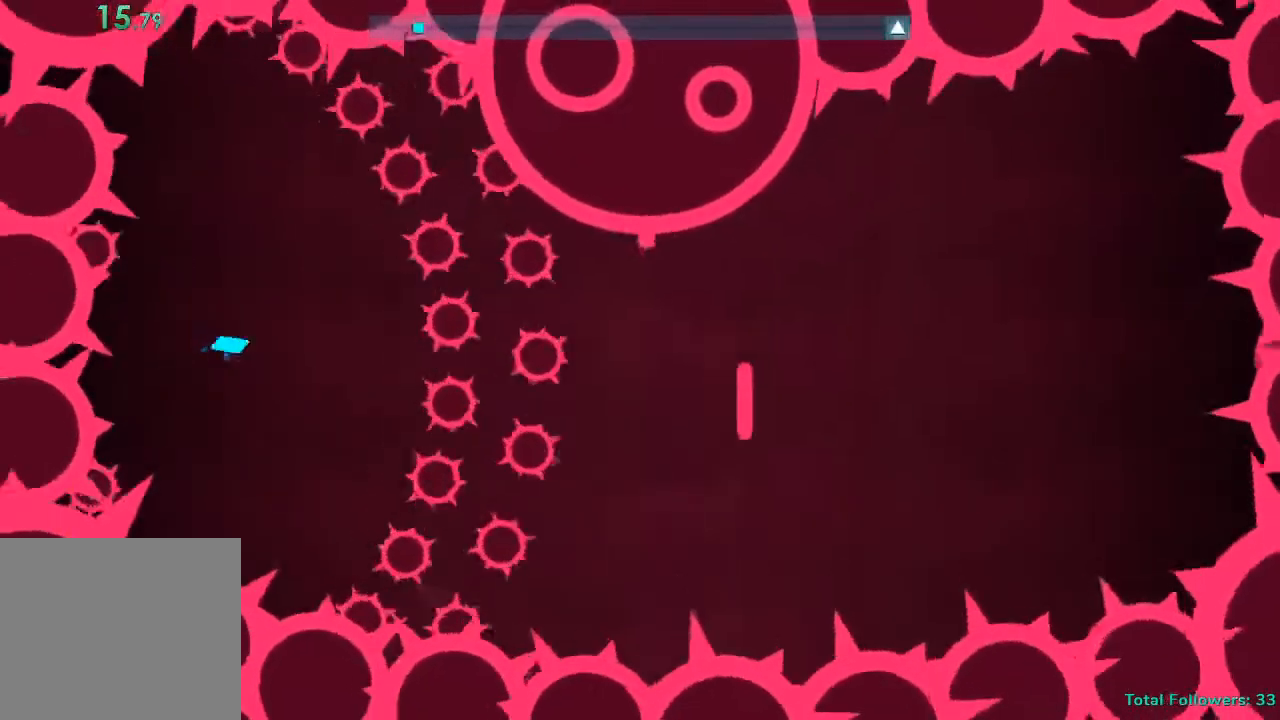
{"buttons": [], "left_stick": "right", "right_stick": "center", "events": [[417, "left_stick", "right"]]}
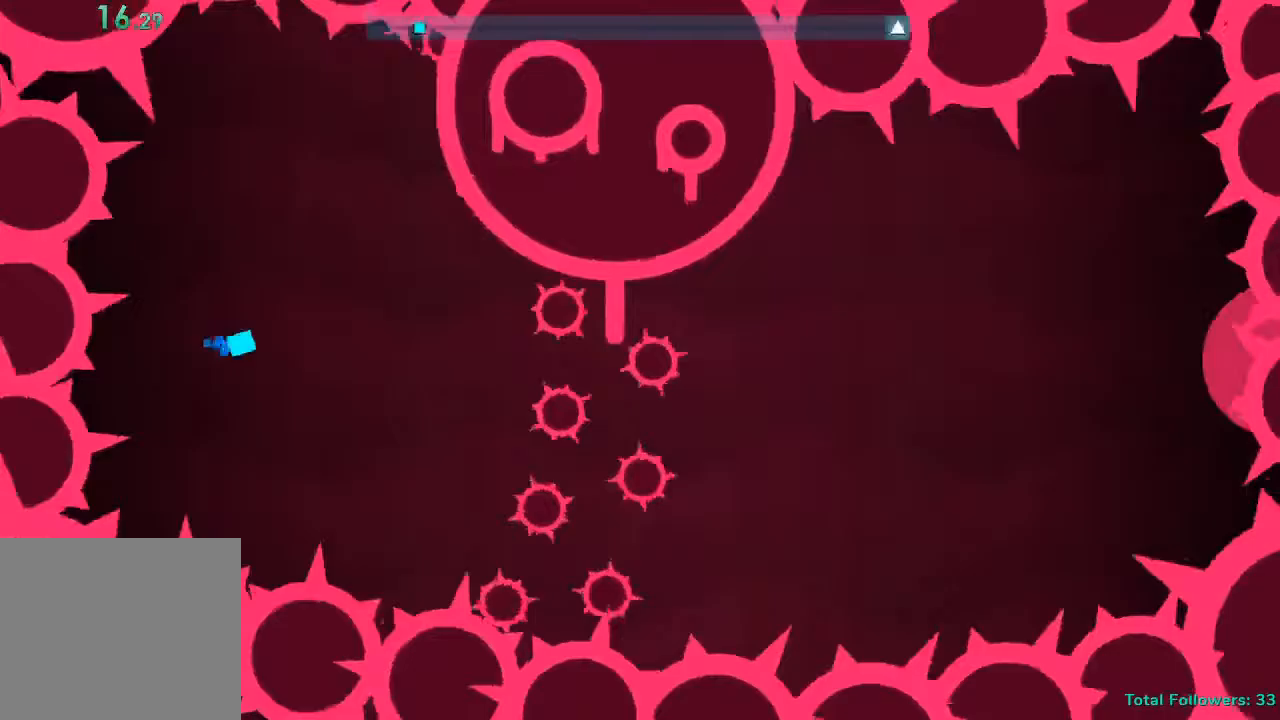
{"buttons": [], "left_stick": "right", "right_stick": "center", "events": [[17, "left_stick", "center"], [450, "left_stick", "right"]]}
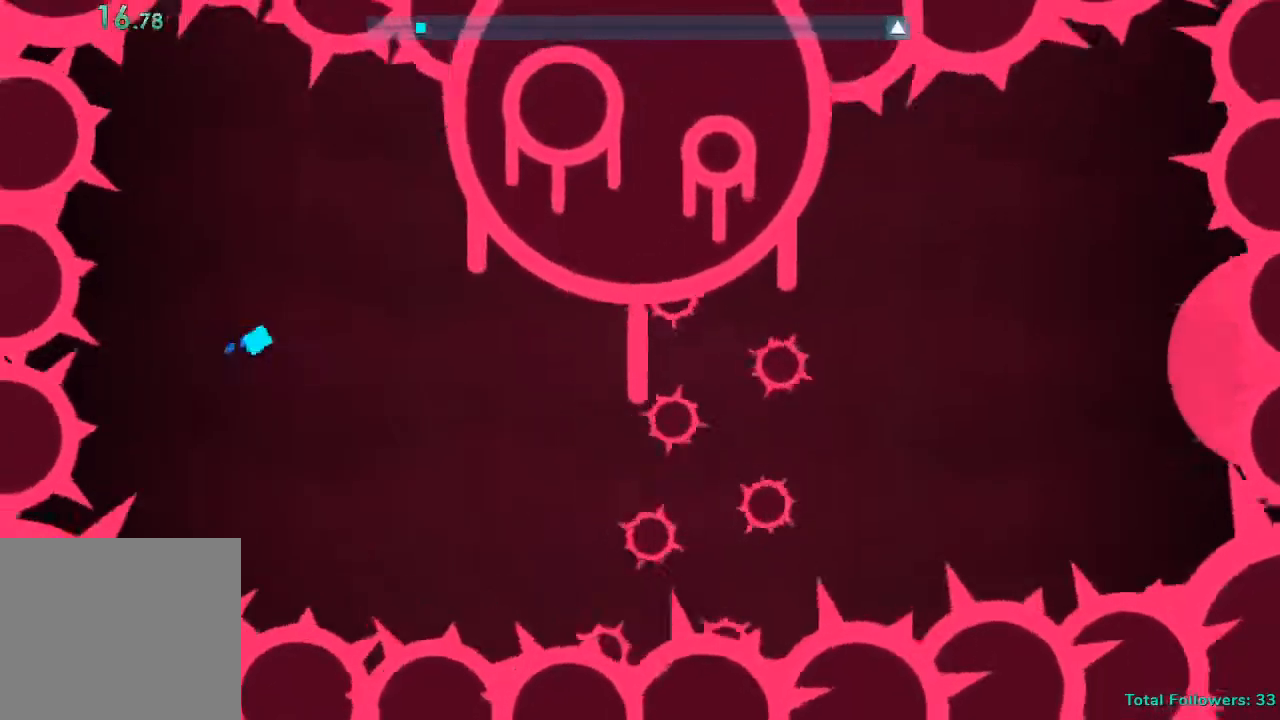
{"buttons": [], "left_stick": "center", "right_stick": "center", "events": [[33, "left_stick", "center"]]}
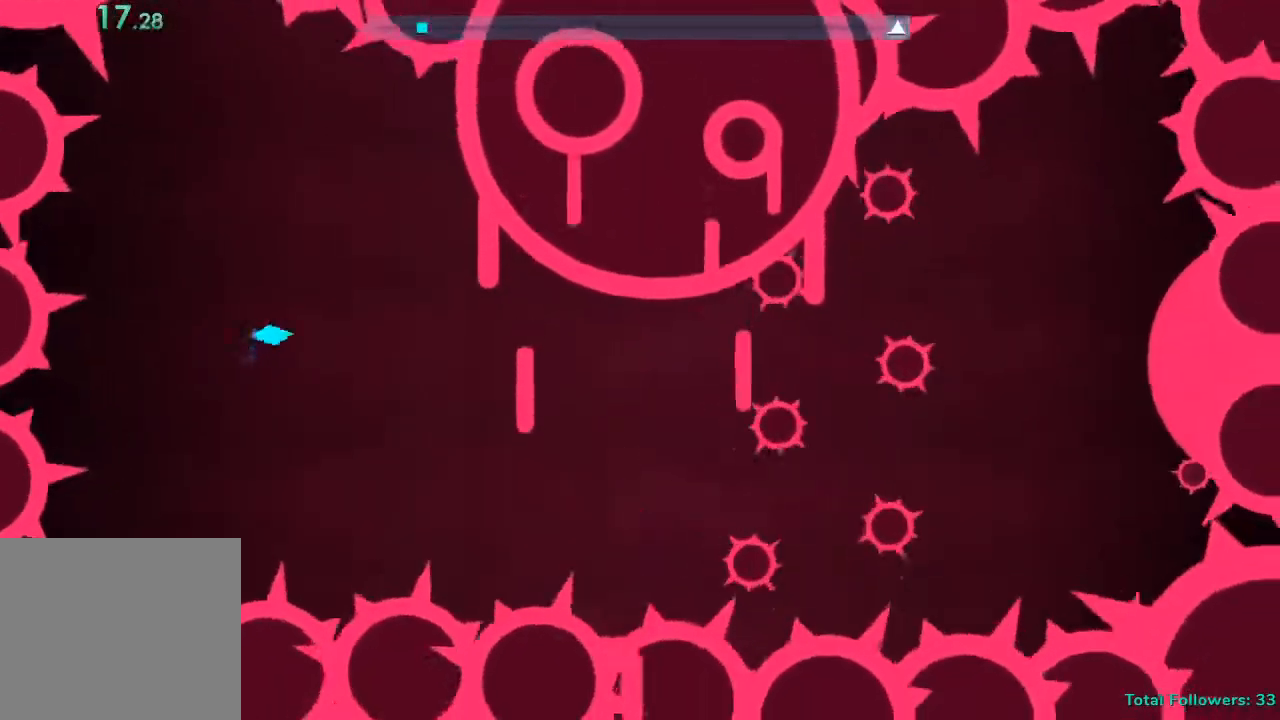
{"buttons": [], "left_stick": "center", "right_stick": "center", "events": [[183, "left_stick", "right"], [333, "left_stick", "center"]]}
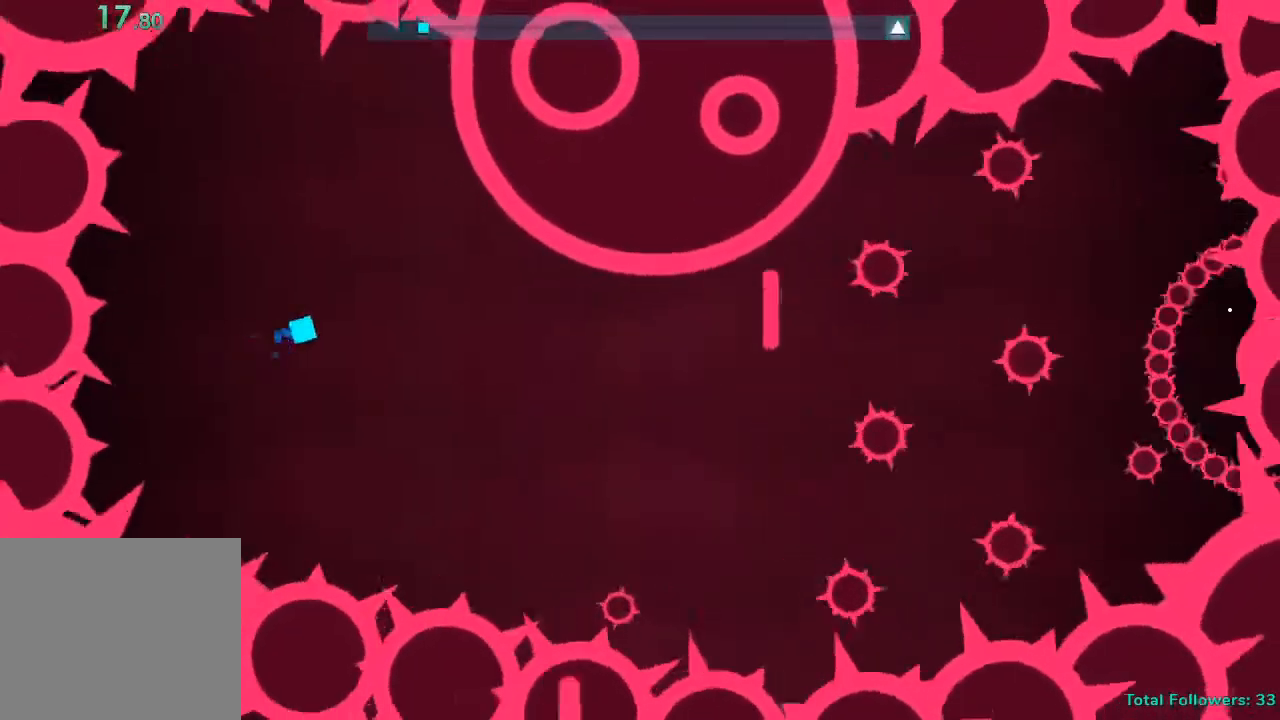
{"buttons": [], "left_stick": "center", "right_stick": "center"}
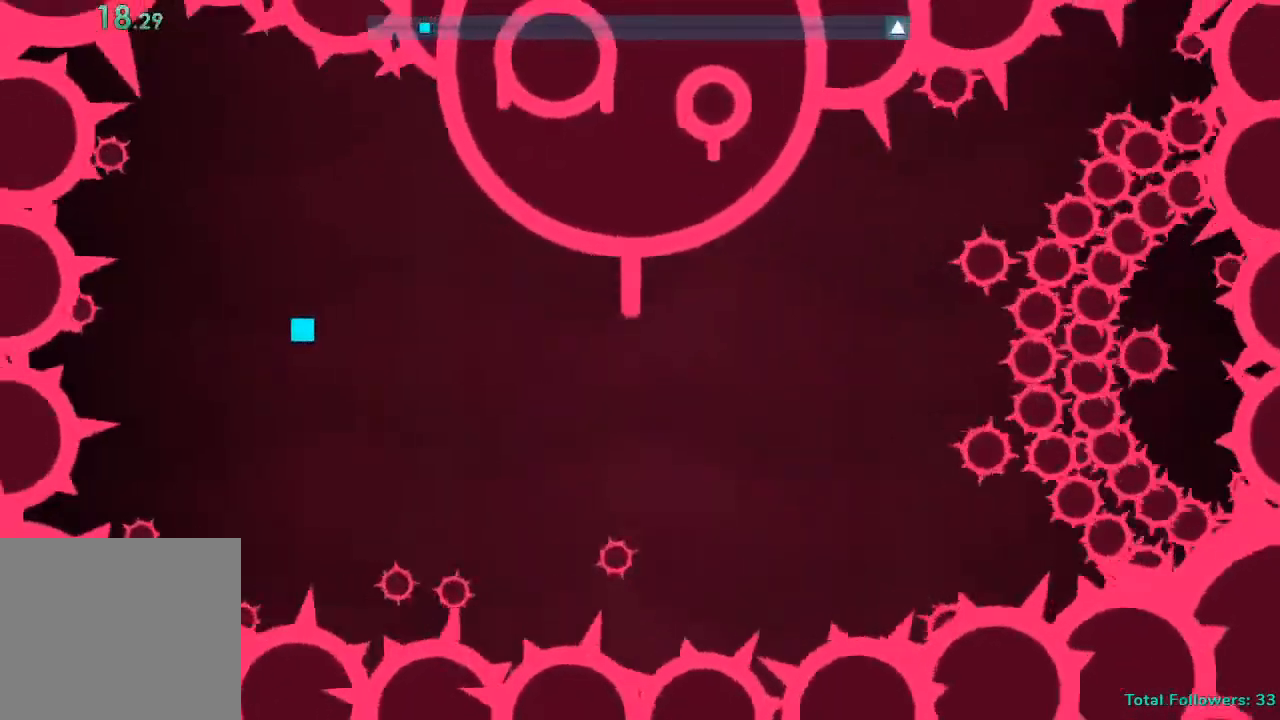
{"buttons": [], "left_stick": "center", "right_stick": "center", "events": []}
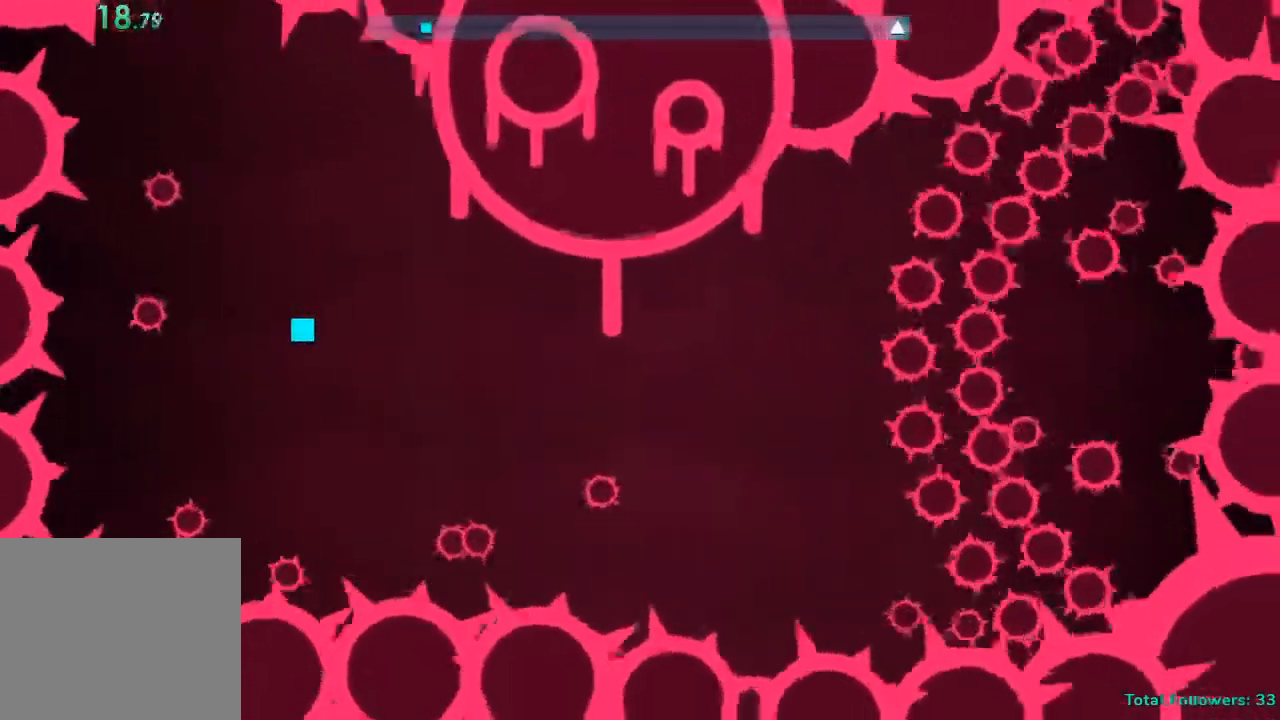
{"buttons": [], "left_stick": "down", "right_stick": "center", "events": [[150, "left_stick", "down-right"], [283, "left_stick", "center"], [500, "left_stick", "down"]]}
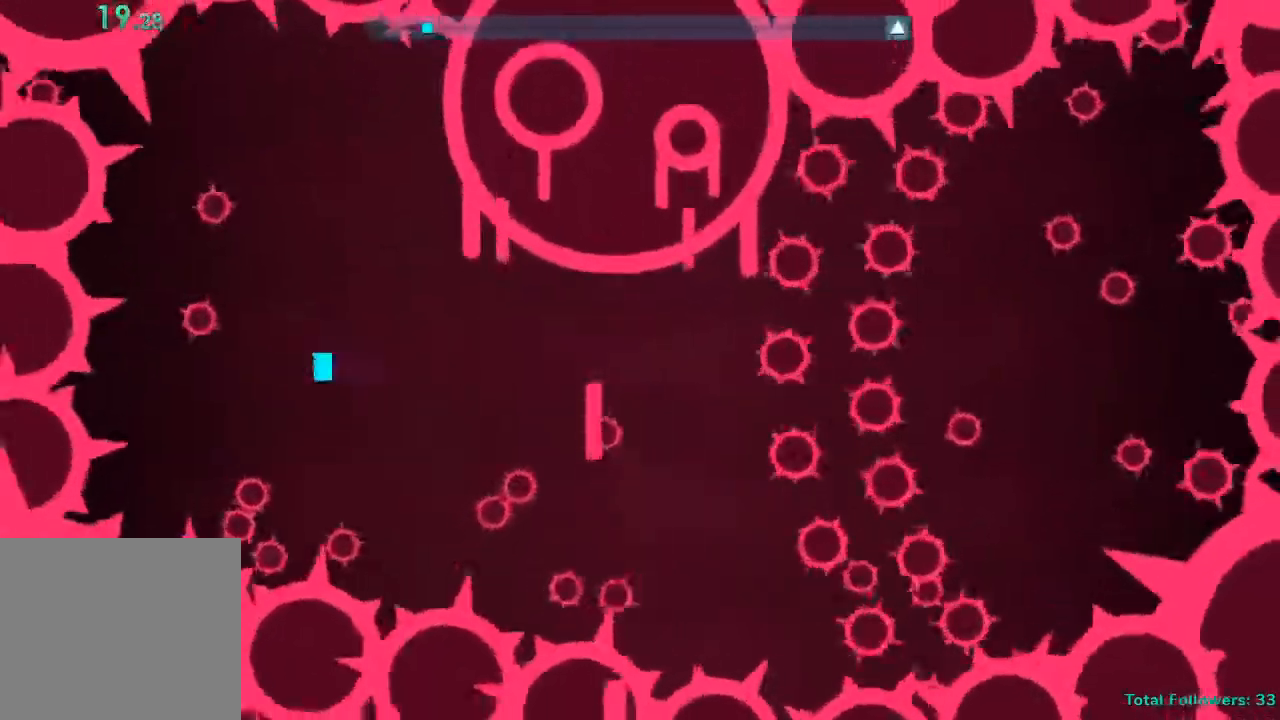
{"buttons": [], "left_stick": "center", "right_stick": "center", "events": [[50, "L2", "down"], [100, "L2", "up"], [150, "left_stick", "center"], [317, "left_stick", "left"], [450, "left_stick", "center"]]}
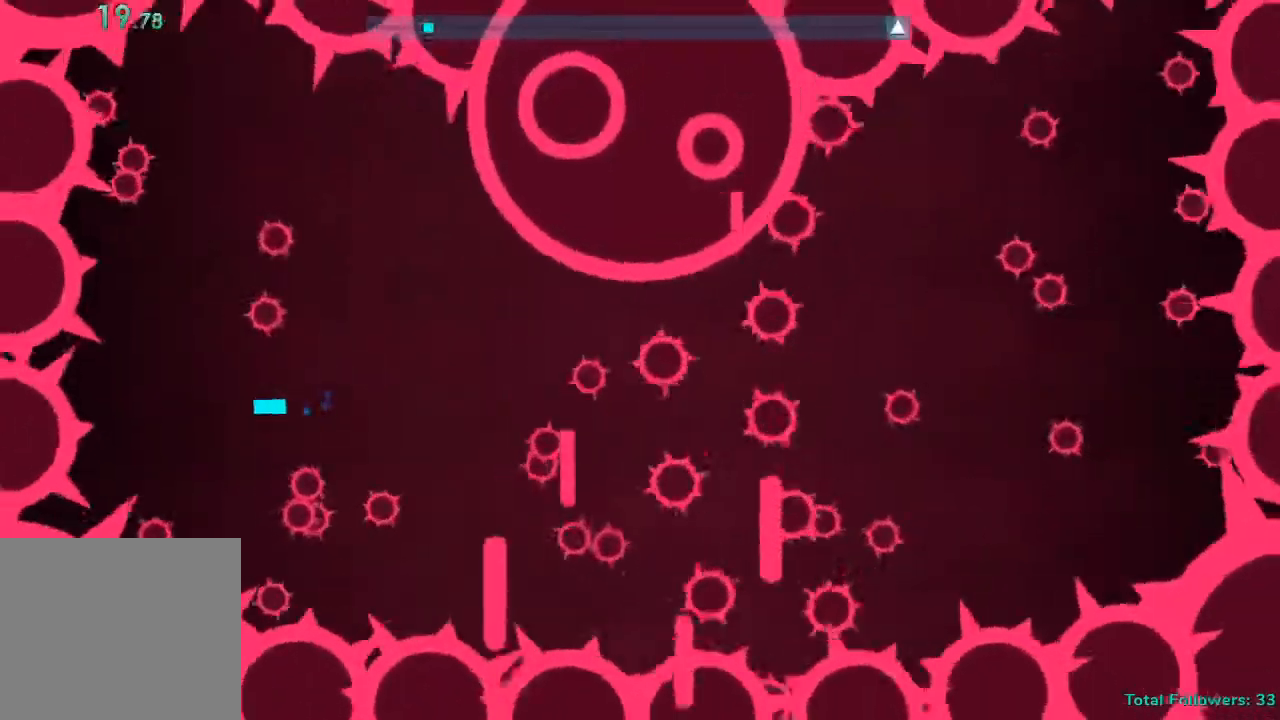
{"buttons": [], "left_stick": "center", "right_stick": "center", "events": []}
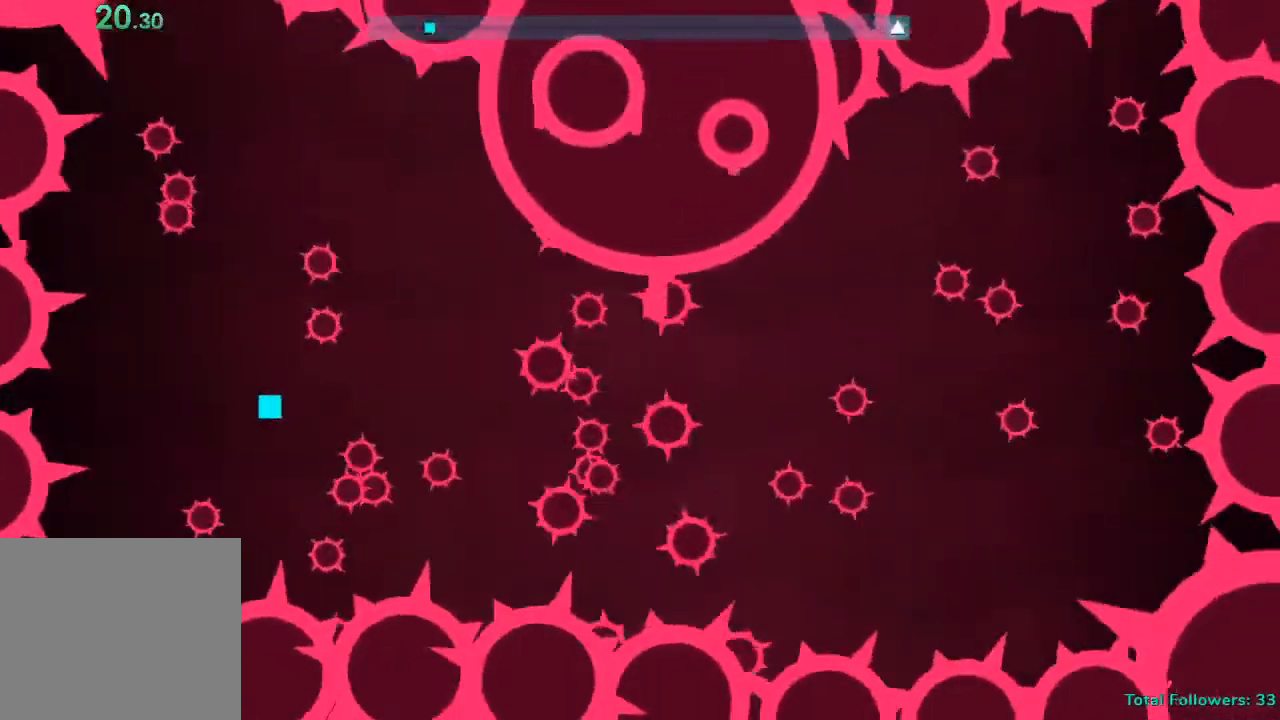
{"buttons": [], "left_stick": "center", "right_stick": "center", "events": []}
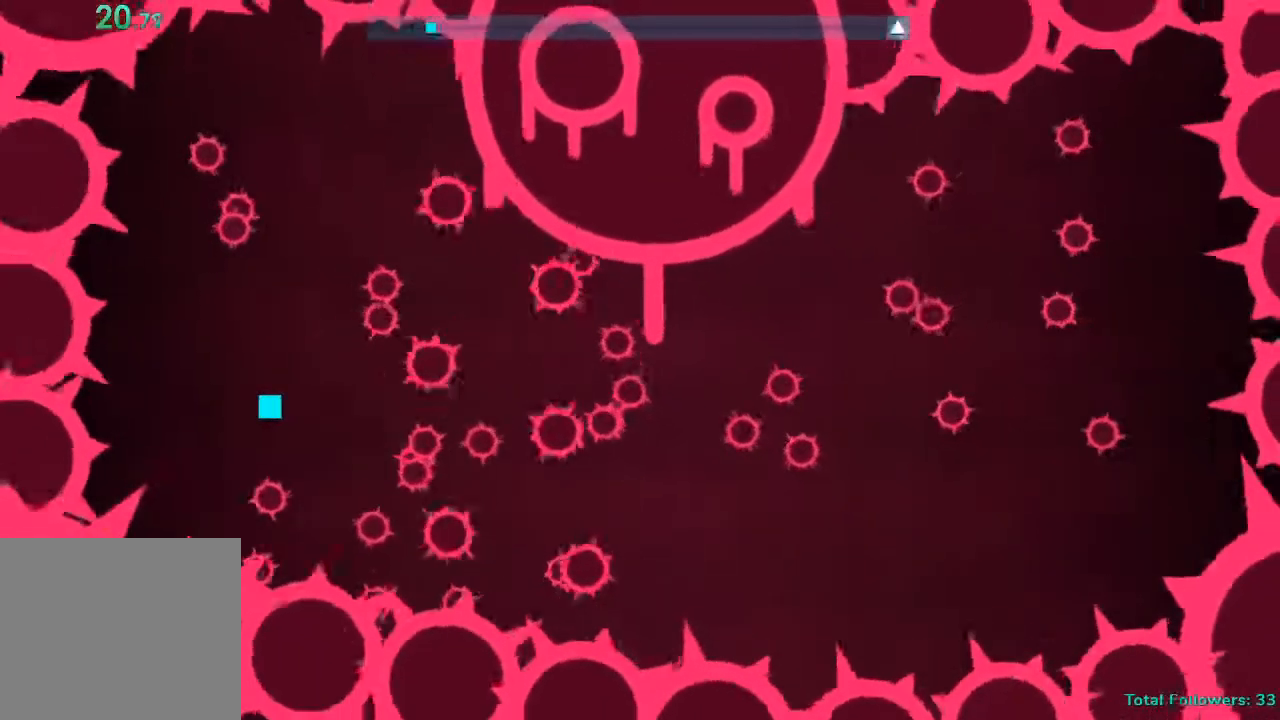
{"buttons": [], "left_stick": "center", "right_stick": "center", "events": []}
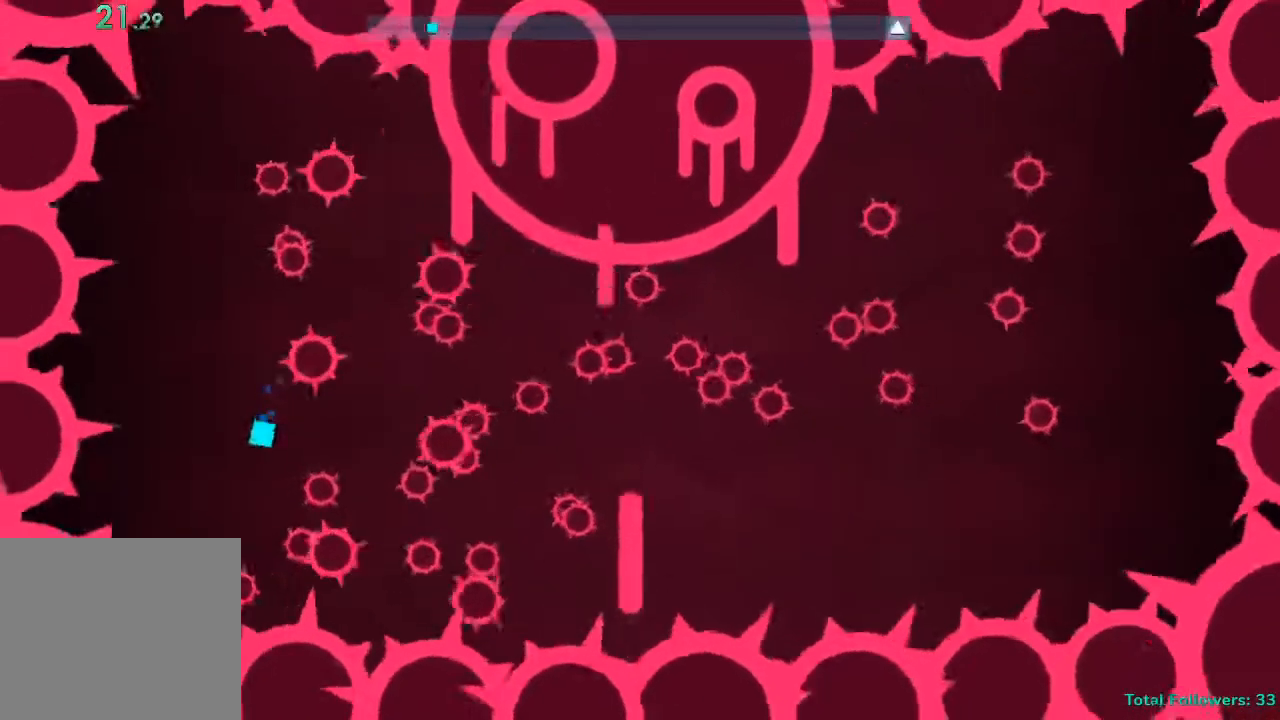
{"buttons": [], "left_stick": "center", "right_stick": "center", "events": [[333, "left_stick", "up"], [500, "left_stick", "center"]]}
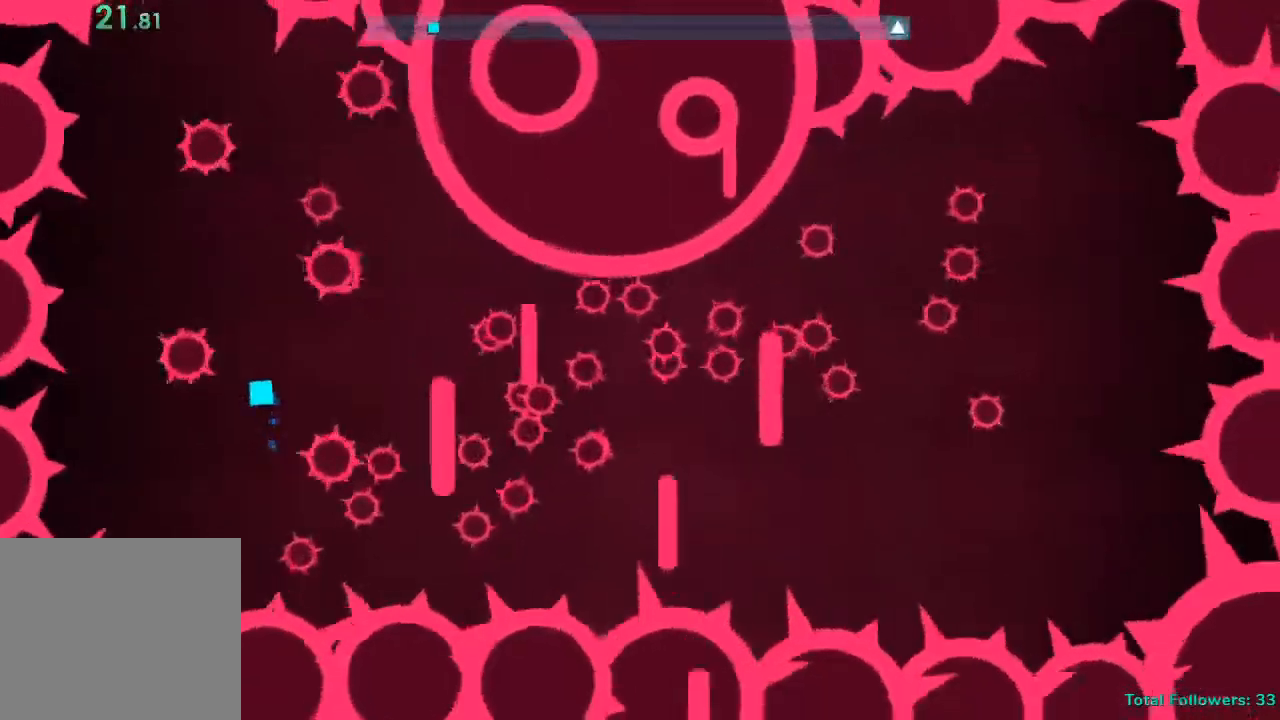
{"buttons": [], "left_stick": "up", "right_stick": "center", "events": [[267, "left_stick", "up"]]}
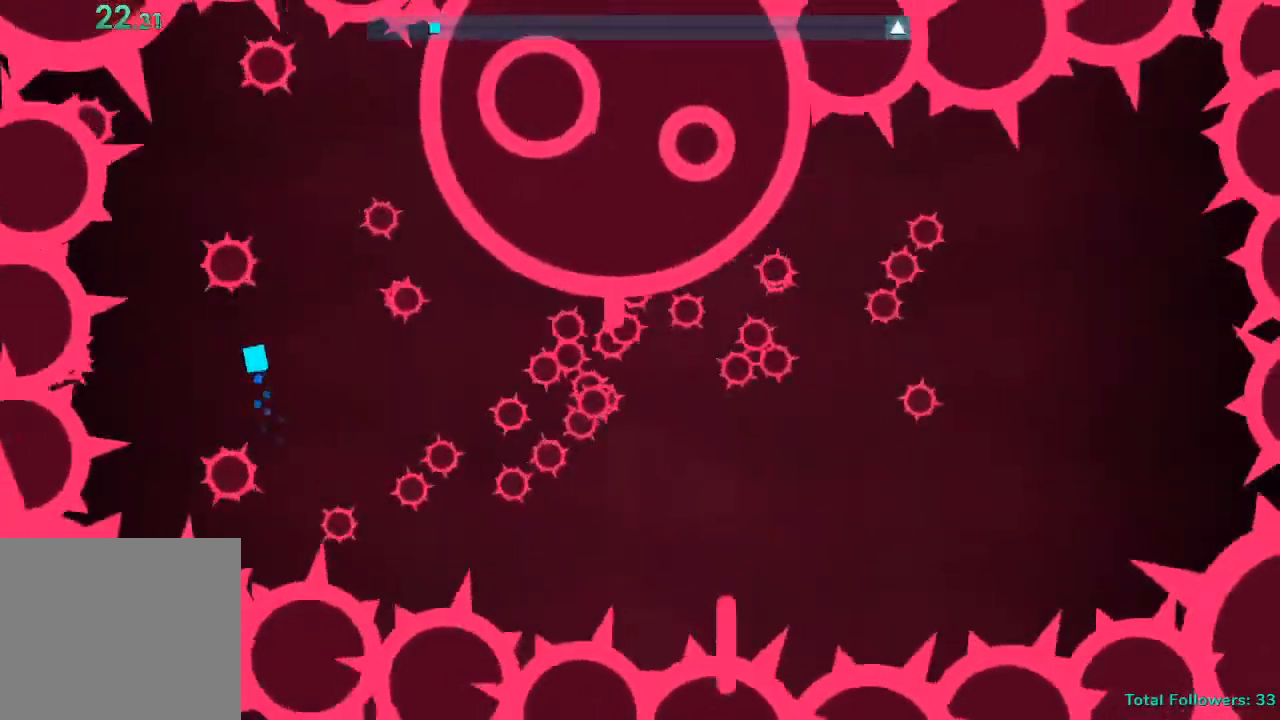
{"buttons": [], "left_stick": "center", "right_stick": "center"}
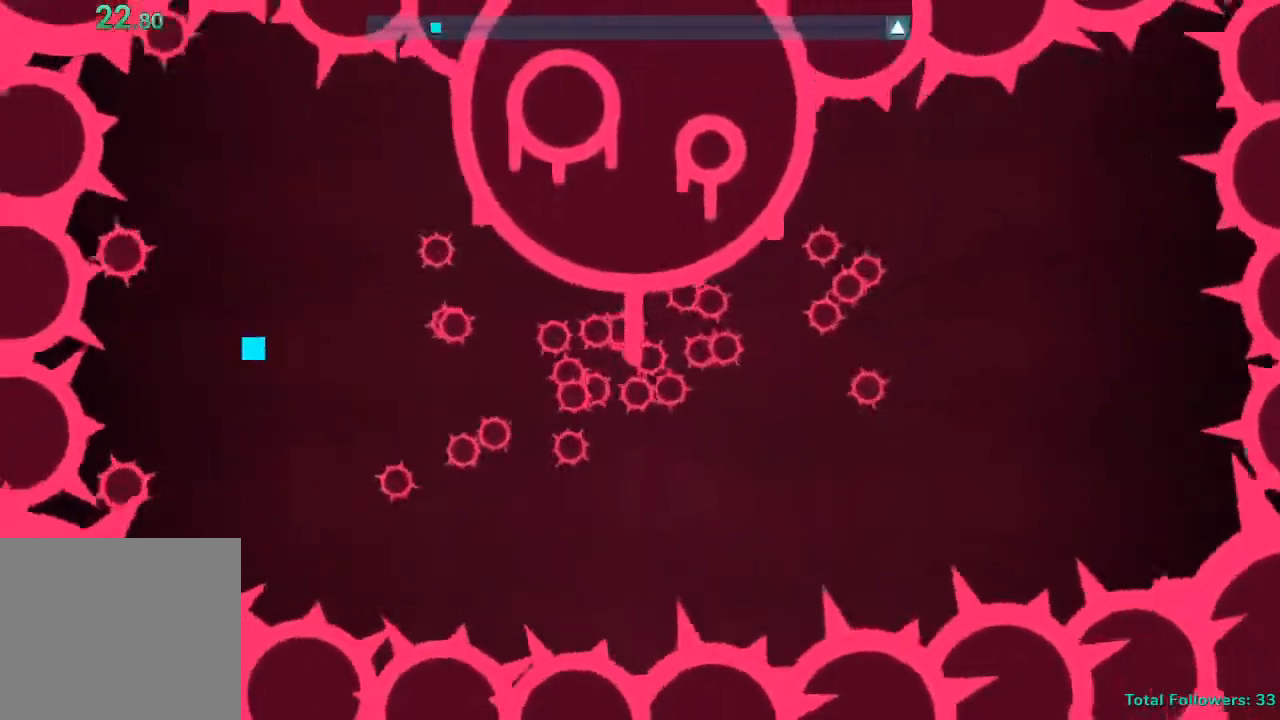
{"buttons": [], "left_stick": "center", "right_stick": "center", "events": []}
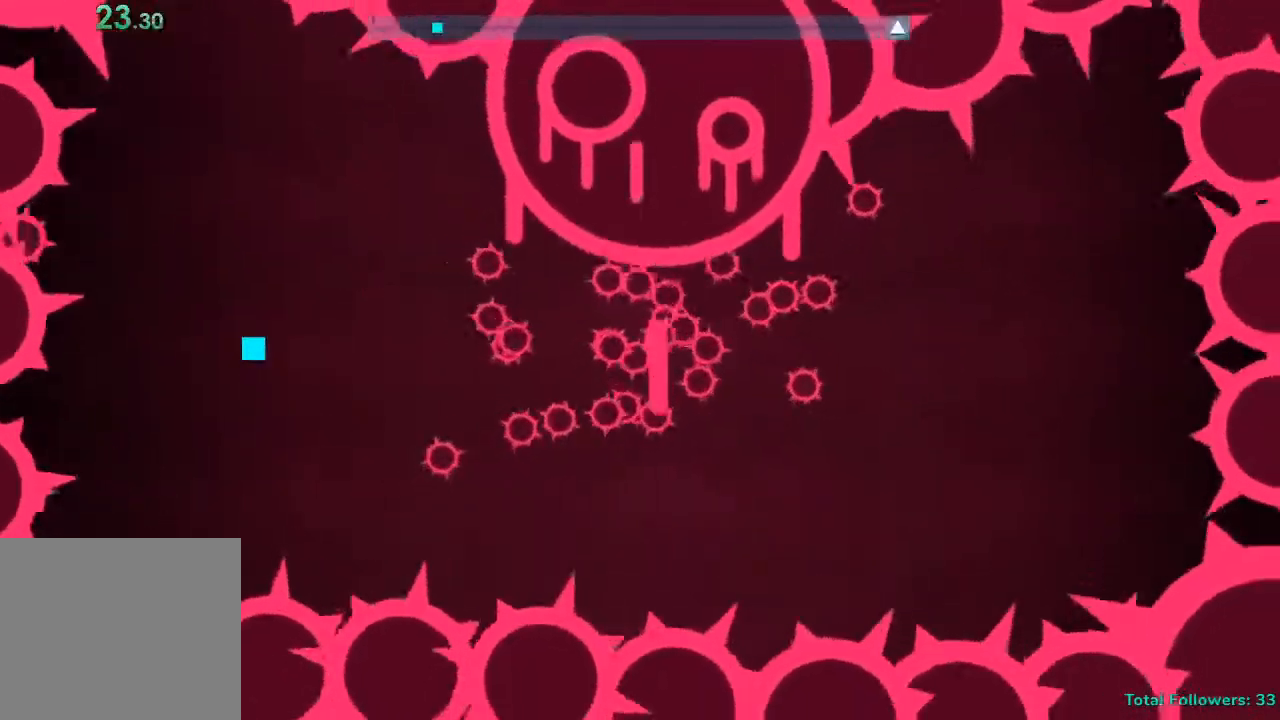
{"buttons": [], "left_stick": "center", "right_stick": "center", "events": []}
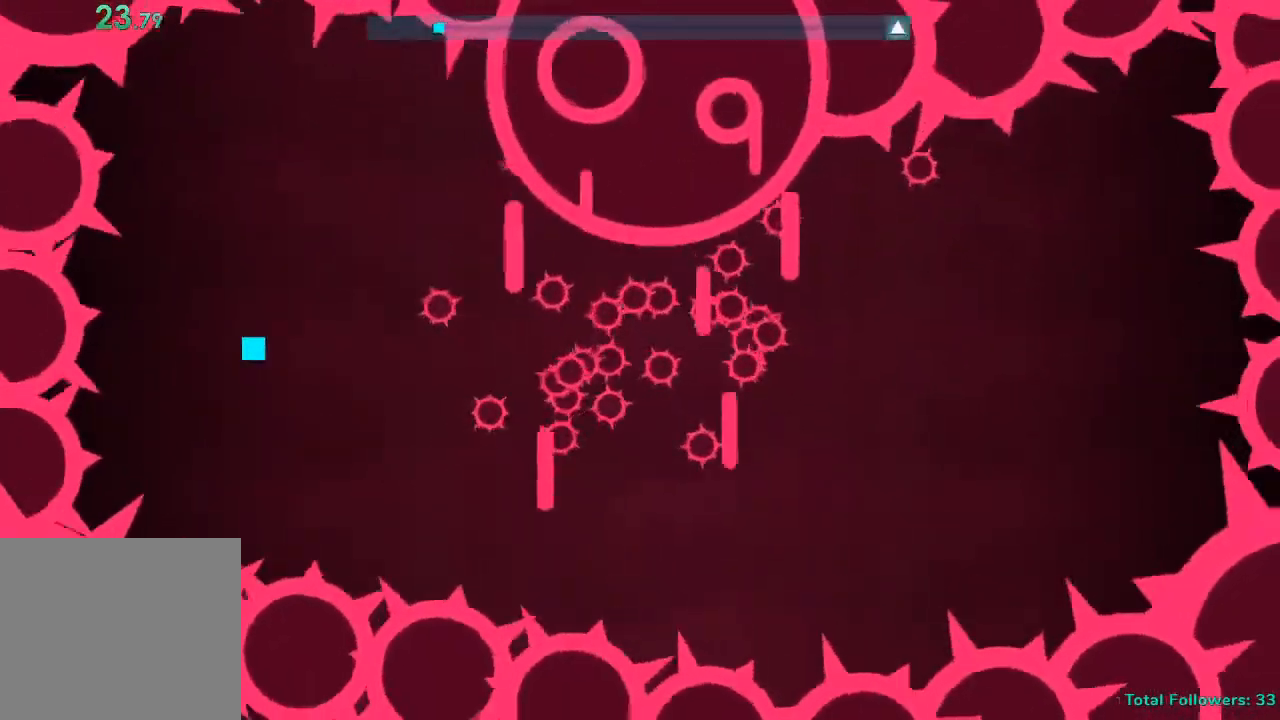
{"buttons": [], "left_stick": "center", "right_stick": "center", "events": [[300, "left_stick", "down"], [484, "left_stick", "center"]]}
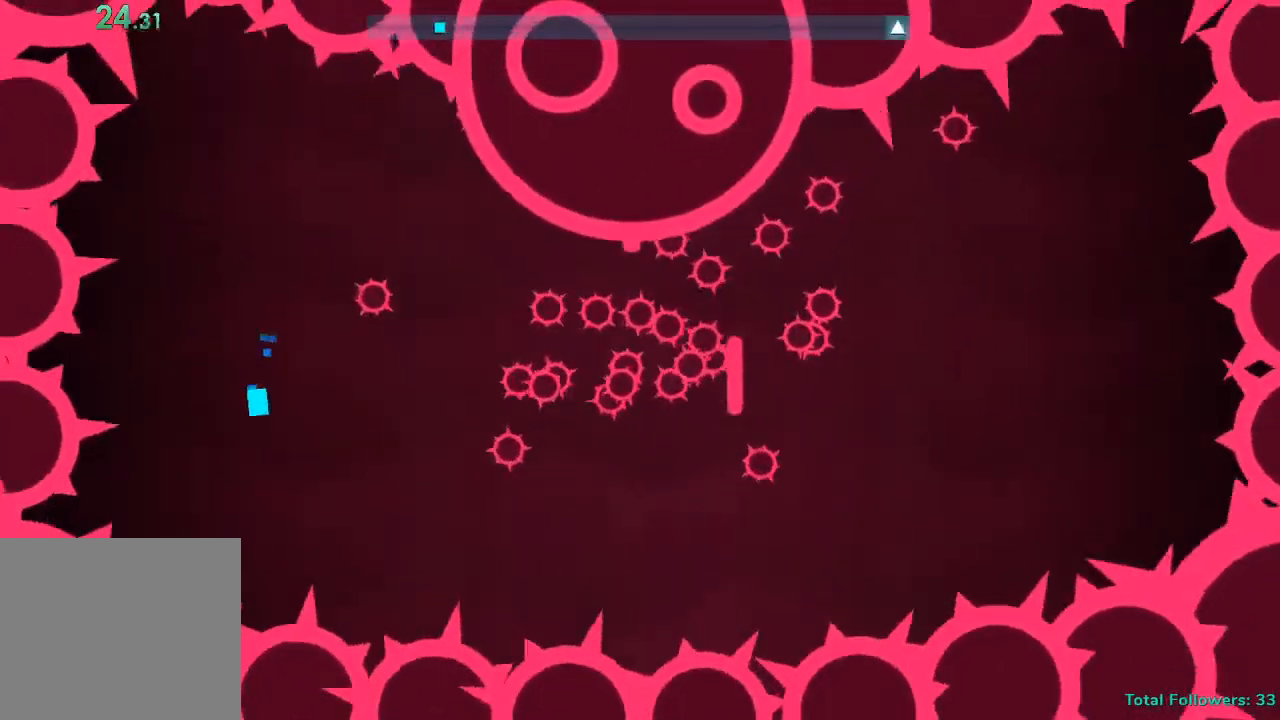
{"buttons": [], "left_stick": "center", "right_stick": "center", "events": []}
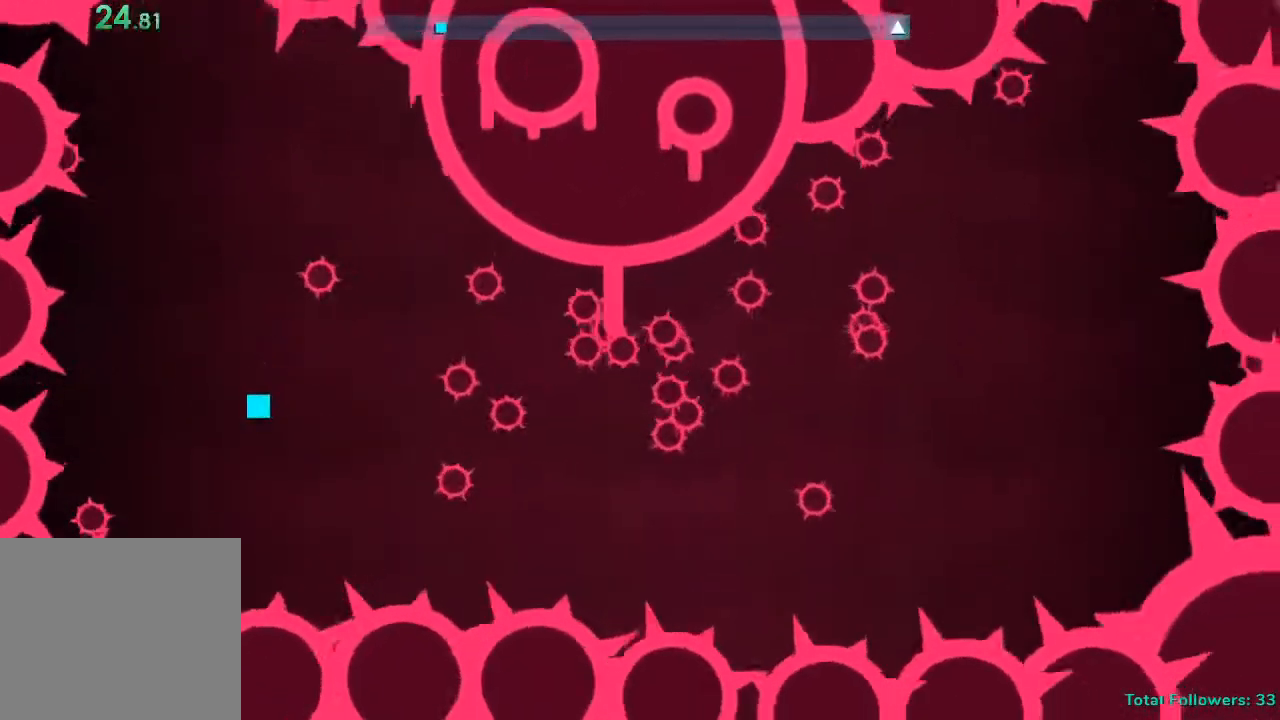
{"buttons": [], "left_stick": "center", "right_stick": "center", "events": []}